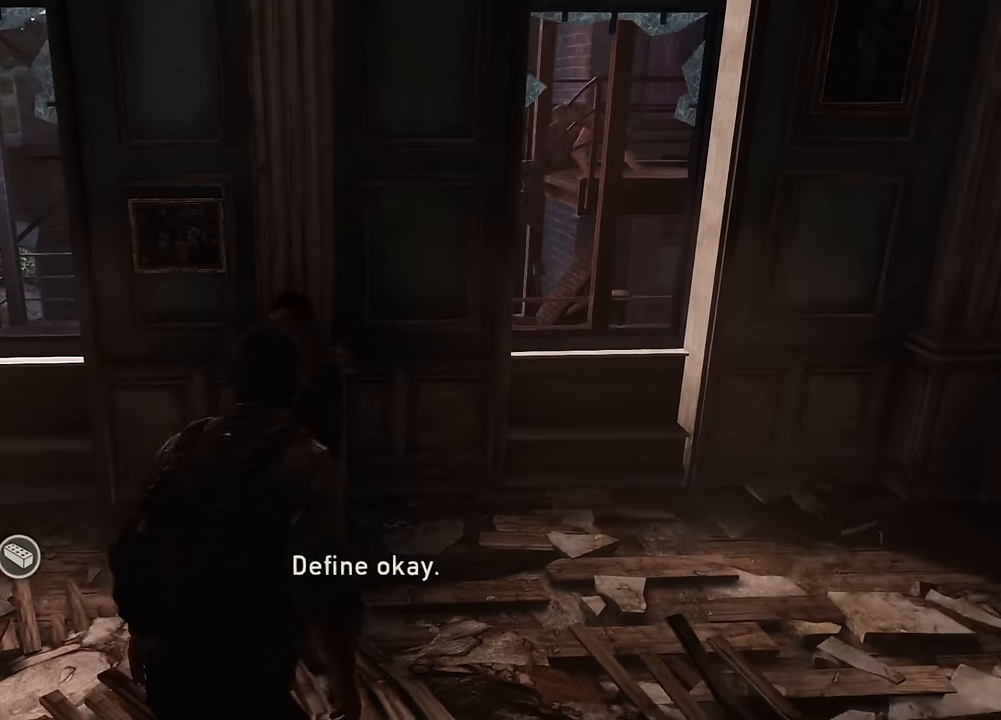
Gameplay with a controller (PlayStation layout); each line is a JSON object with the inputs held at the frame after it. "events" lists button and stick changes between this image and that frame as [ms after this image, input, new state], when the widget could be followed in between.
{"buttons": [], "left_stick": "center", "right_stick": "right", "events": [[483, "left_stick", "center"]]}
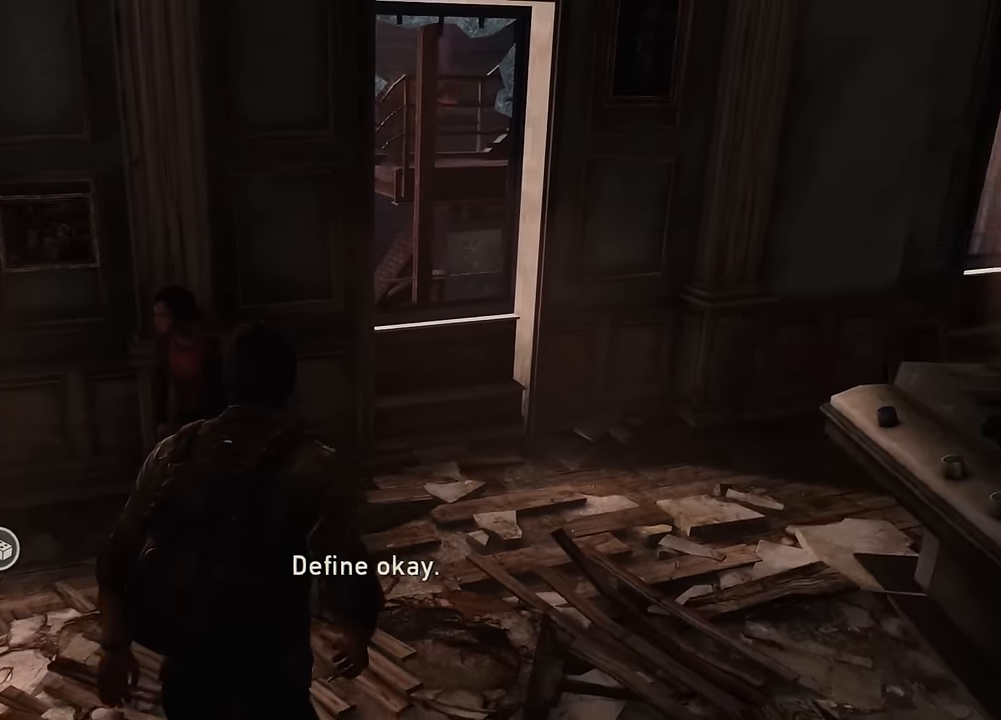
{"buttons": [], "left_stick": "center", "right_stick": "center", "events": [[50, "right_stick", "center"]]}
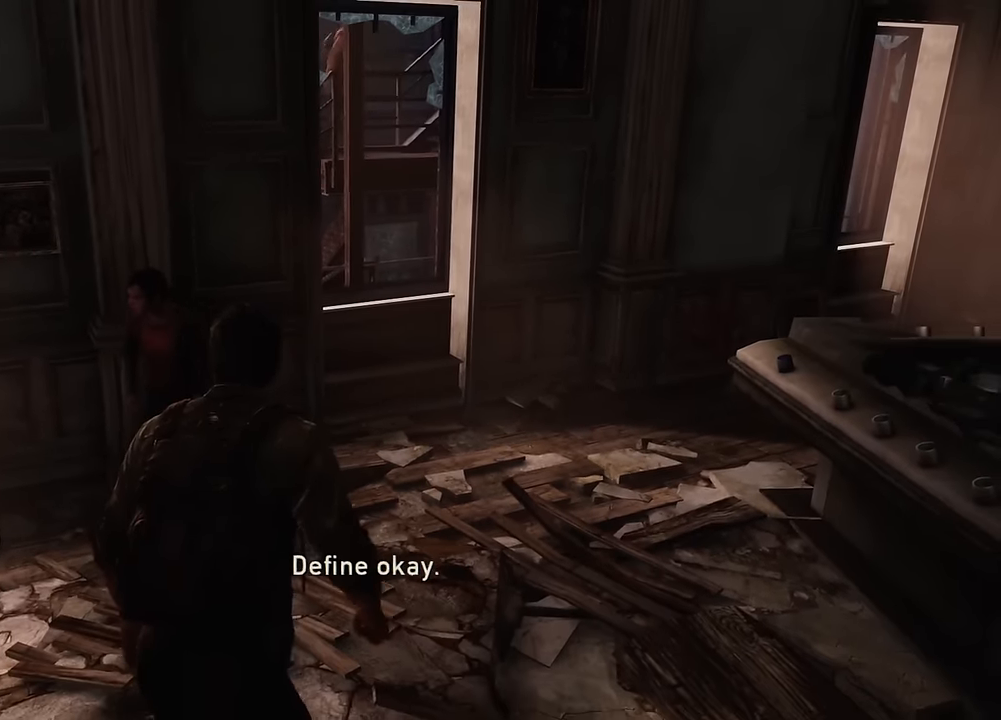
{"buttons": [], "left_stick": "center", "right_stick": "center", "events": []}
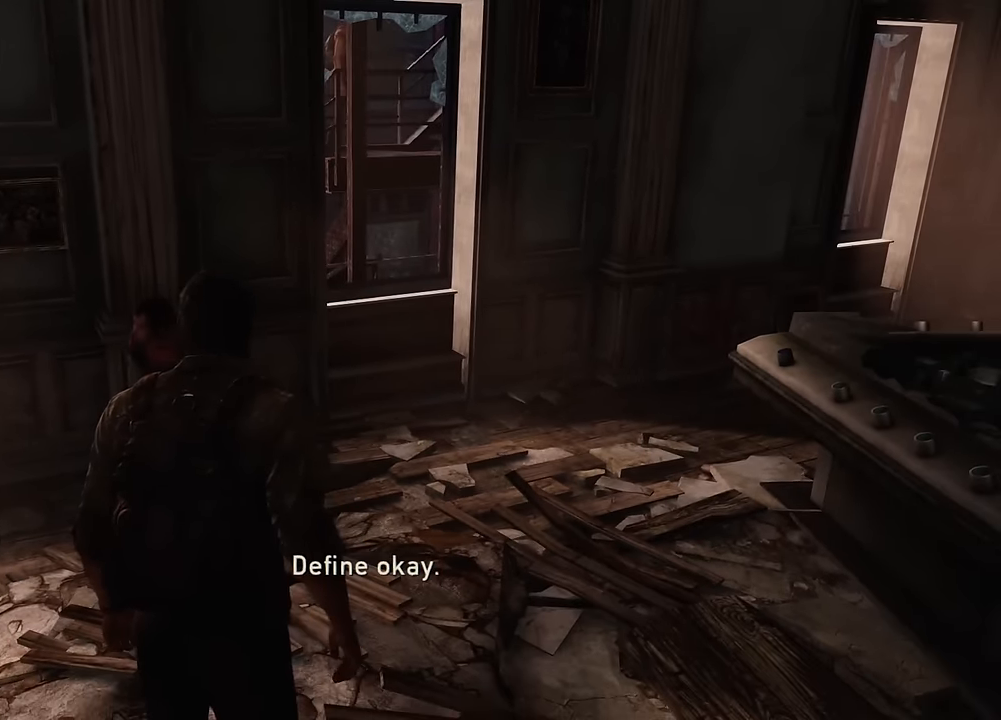
{"buttons": [], "left_stick": "center", "right_stick": "center", "events": []}
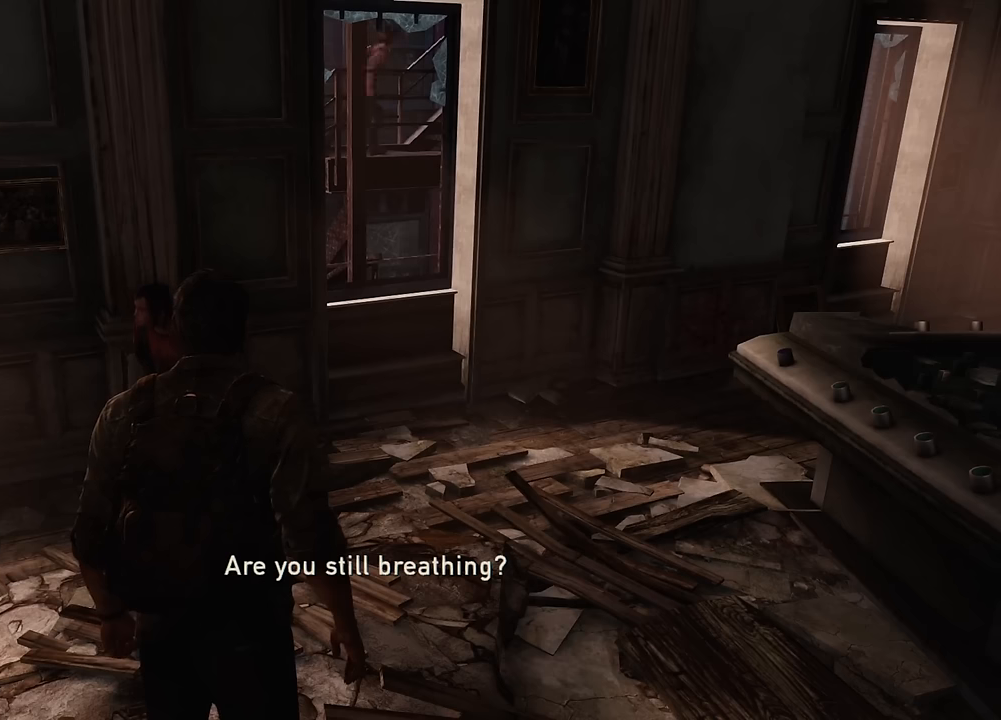
{"buttons": [], "left_stick": "center", "right_stick": "center", "events": []}
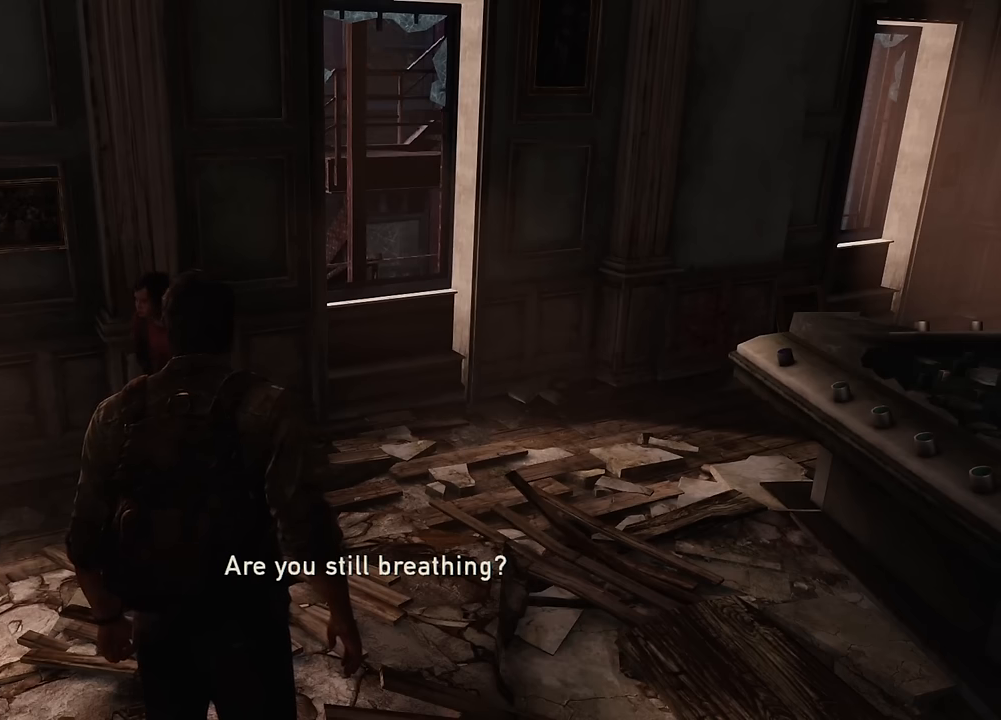
{"buttons": [], "left_stick": "center", "right_stick": "center", "events": []}
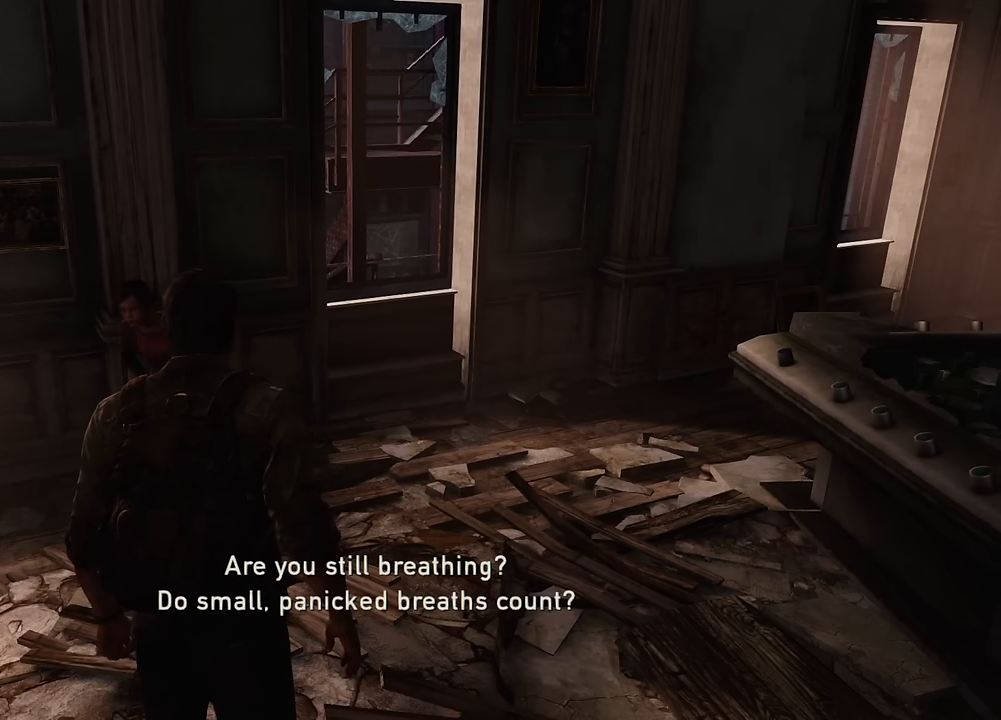
{"buttons": [], "left_stick": "center", "right_stick": "center", "events": []}
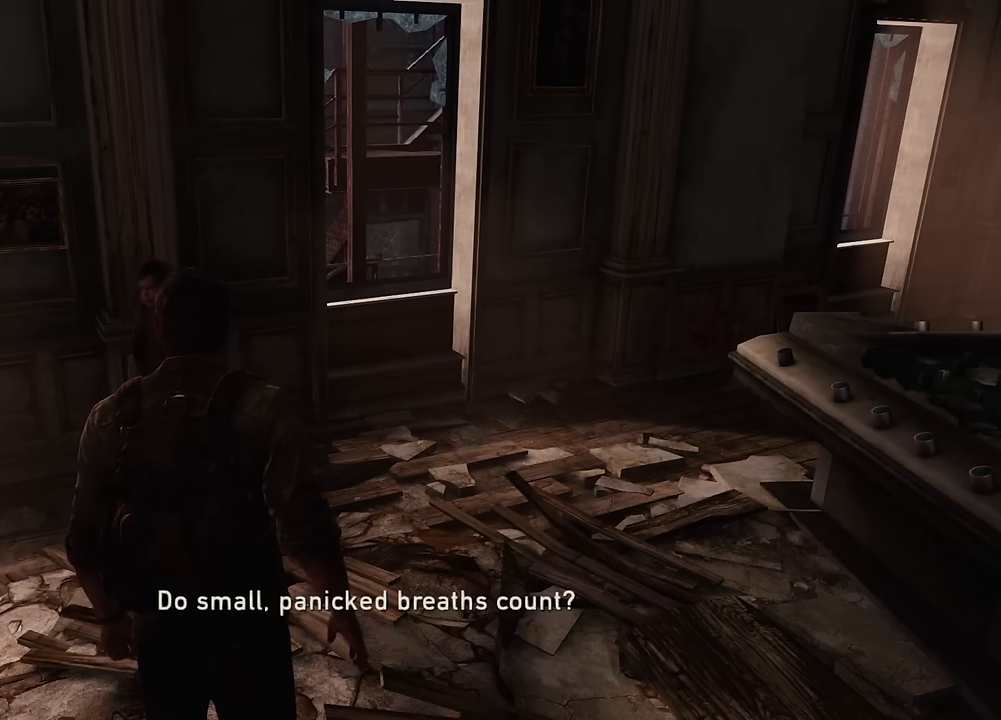
{"buttons": [], "left_stick": "center", "right_stick": "center", "events": []}
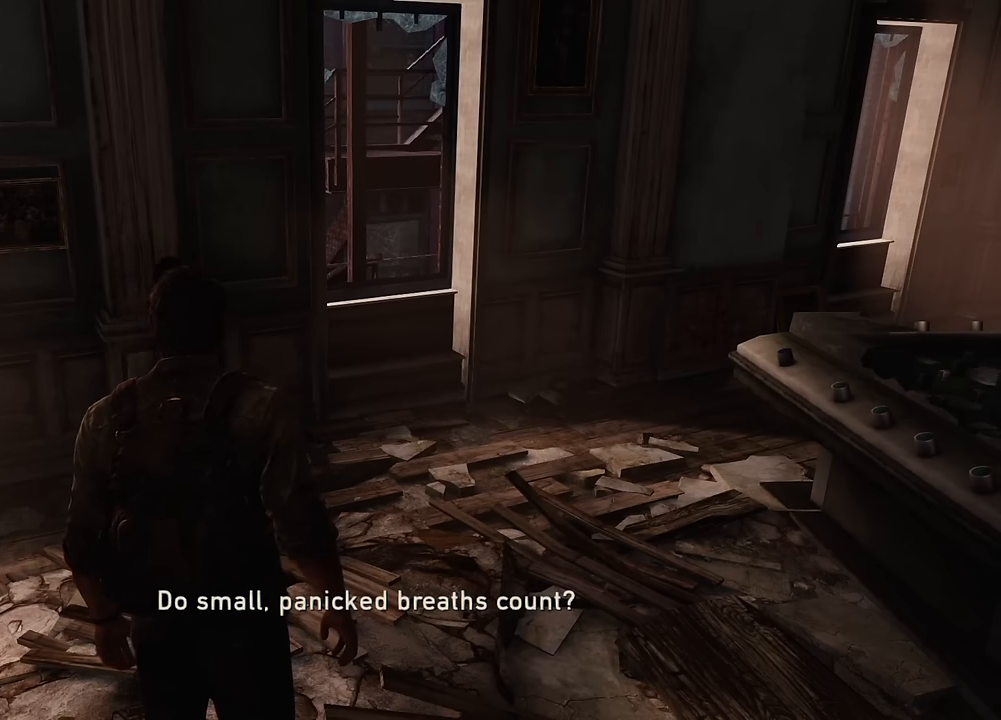
{"buttons": [], "left_stick": "center", "right_stick": "center", "events": []}
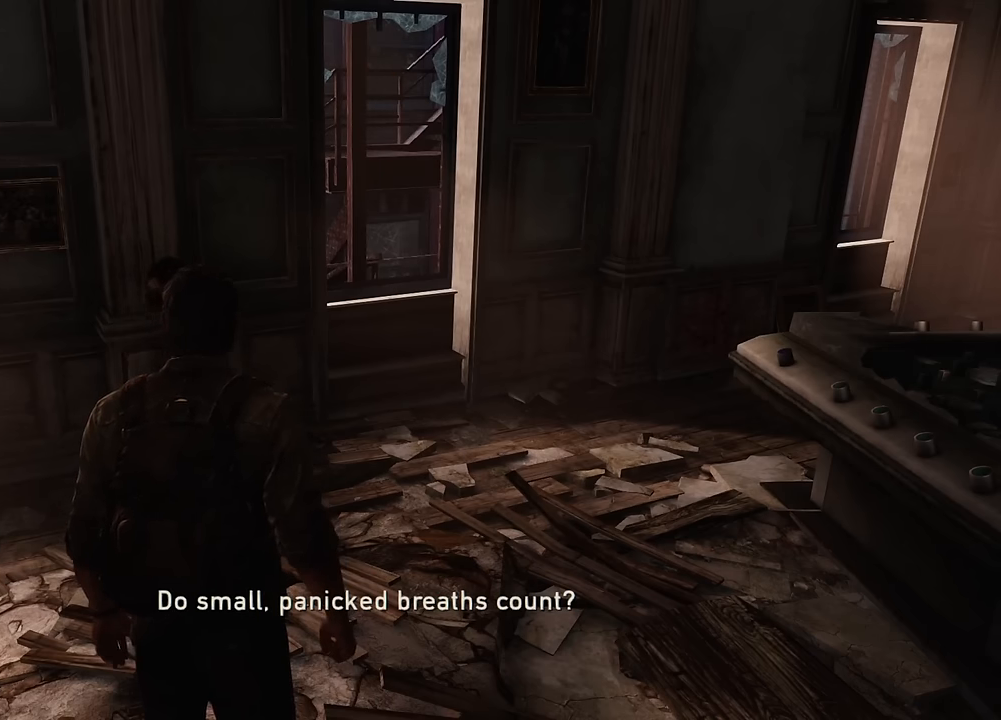
{"buttons": [], "left_stick": "center", "right_stick": "center", "events": []}
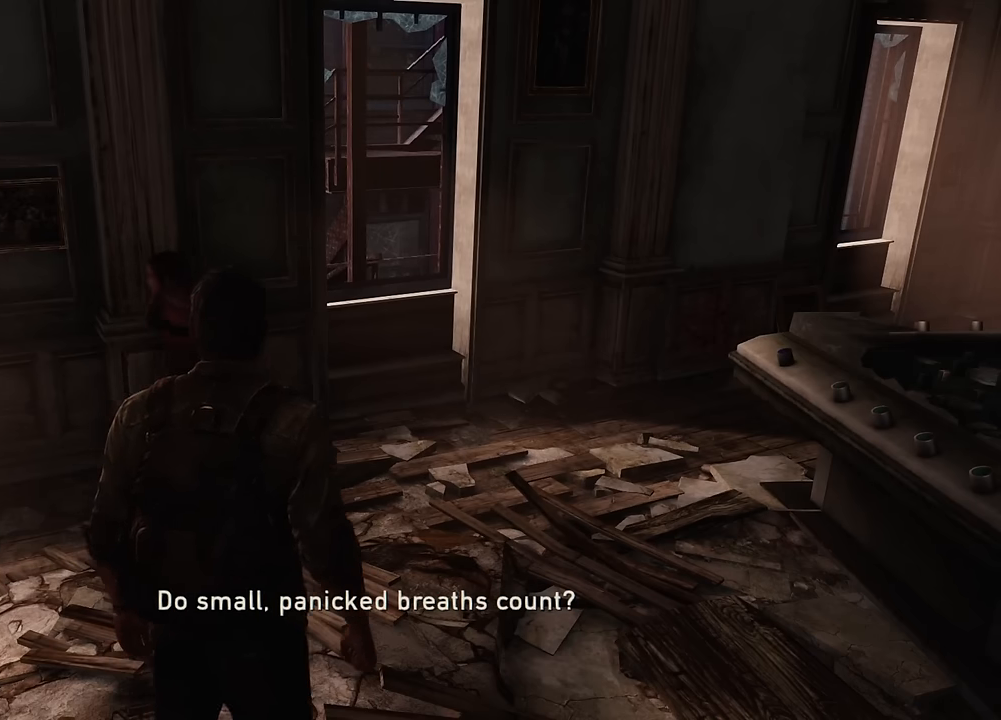
{"buttons": [], "left_stick": "center", "right_stick": "center", "events": []}
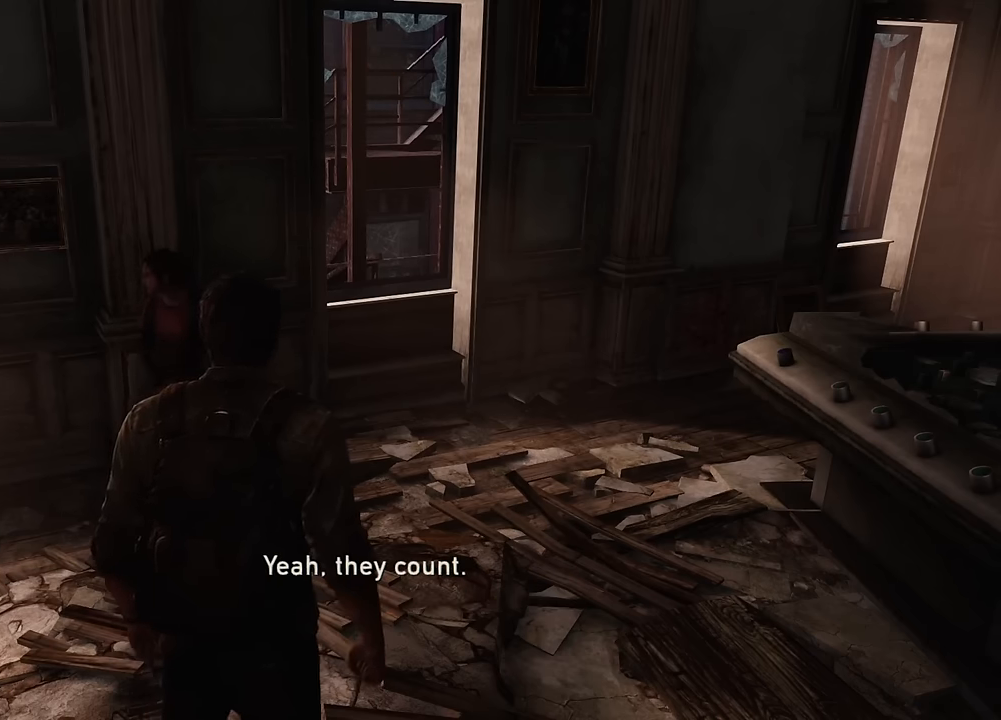
{"buttons": [], "left_stick": "center", "right_stick": "center", "events": []}
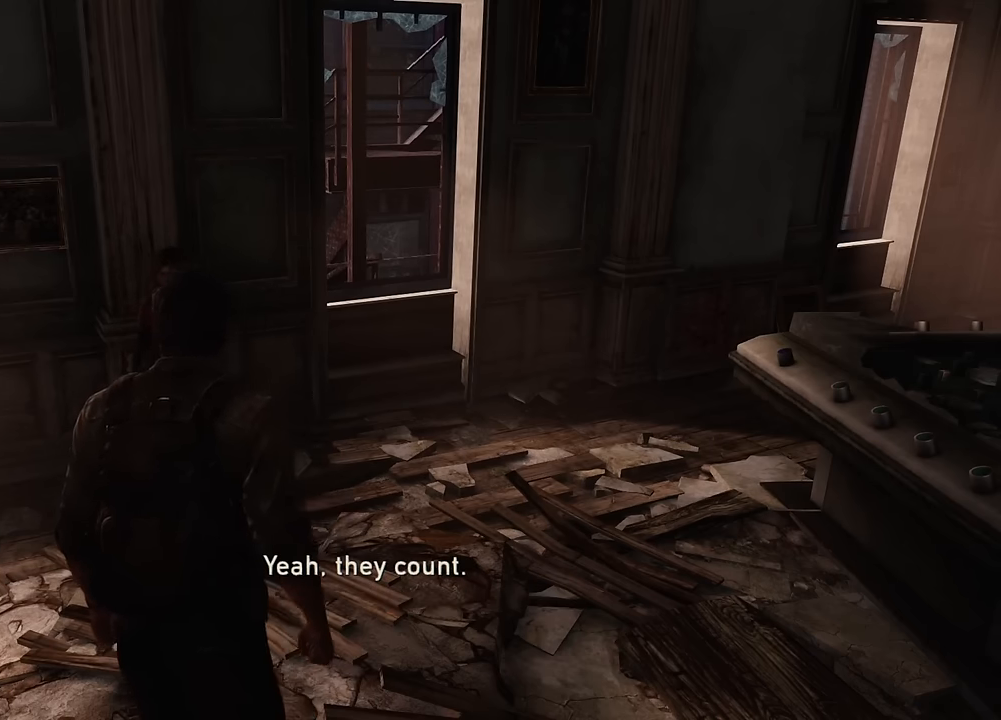
{"buttons": [], "left_stick": "center", "right_stick": "left", "events": [[500, "right_stick", "left"]]}
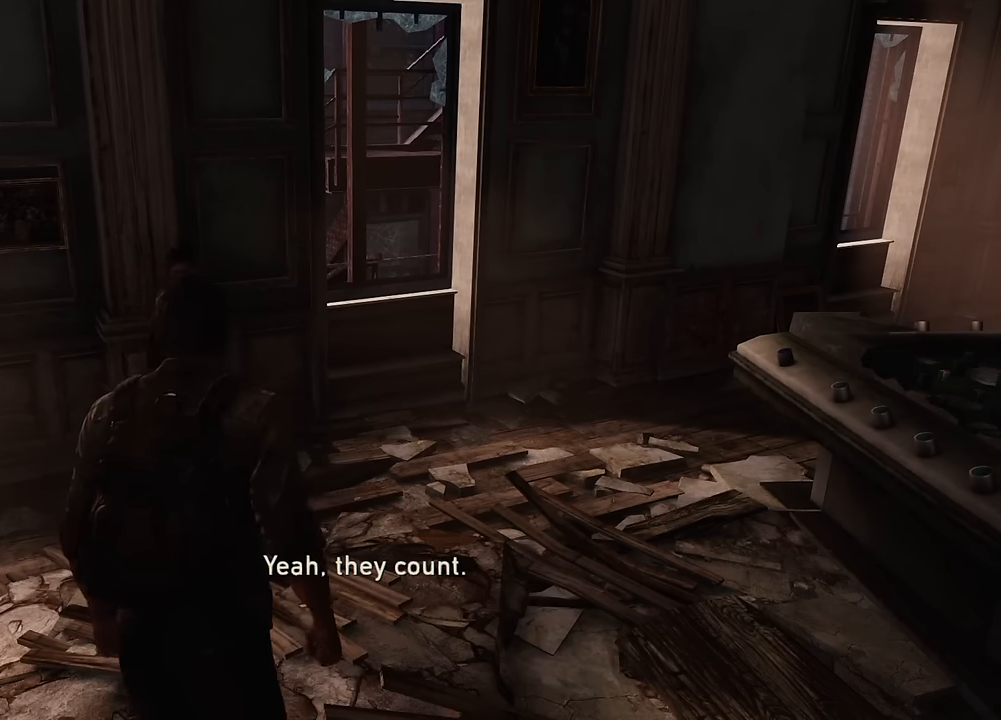
{"buttons": [], "left_stick": "center", "right_stick": "center", "events": [[250, "right_stick", "center"]]}
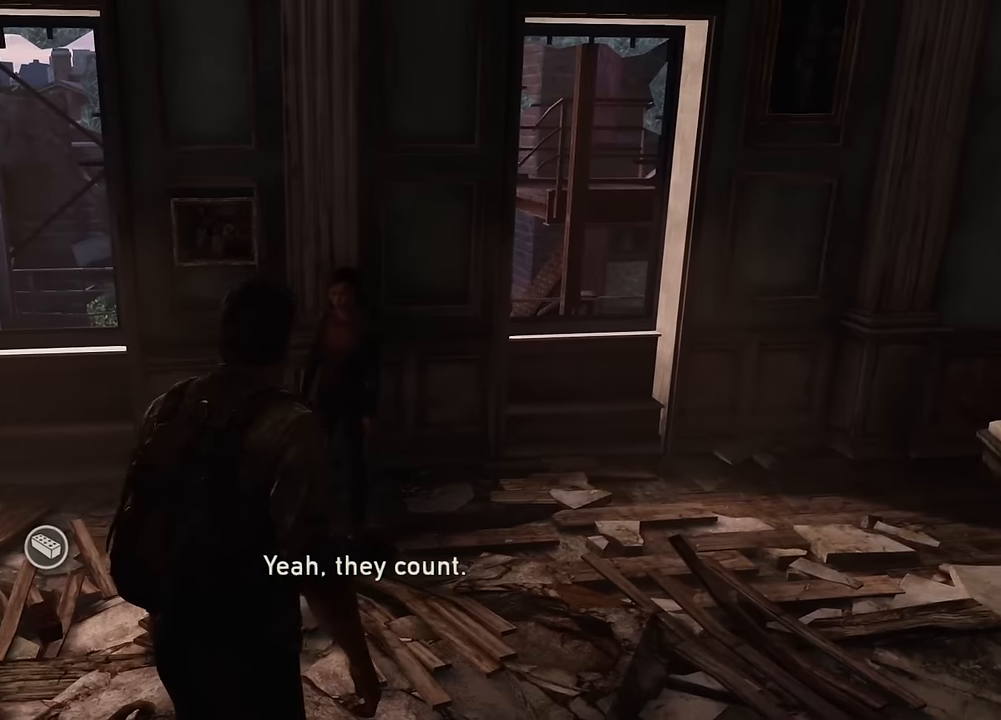
{"buttons": [], "left_stick": "center", "right_stick": "center", "events": [[200, "right_stick", "left"], [366, "right_stick", "center"]]}
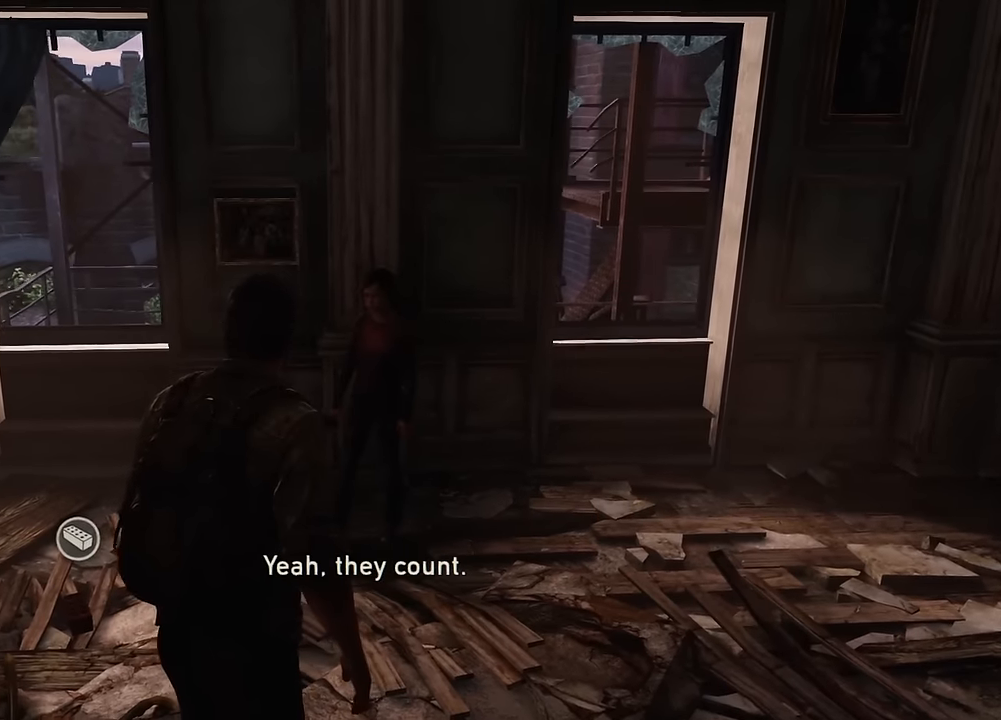
{"buttons": [], "left_stick": "center", "right_stick": "center", "events": []}
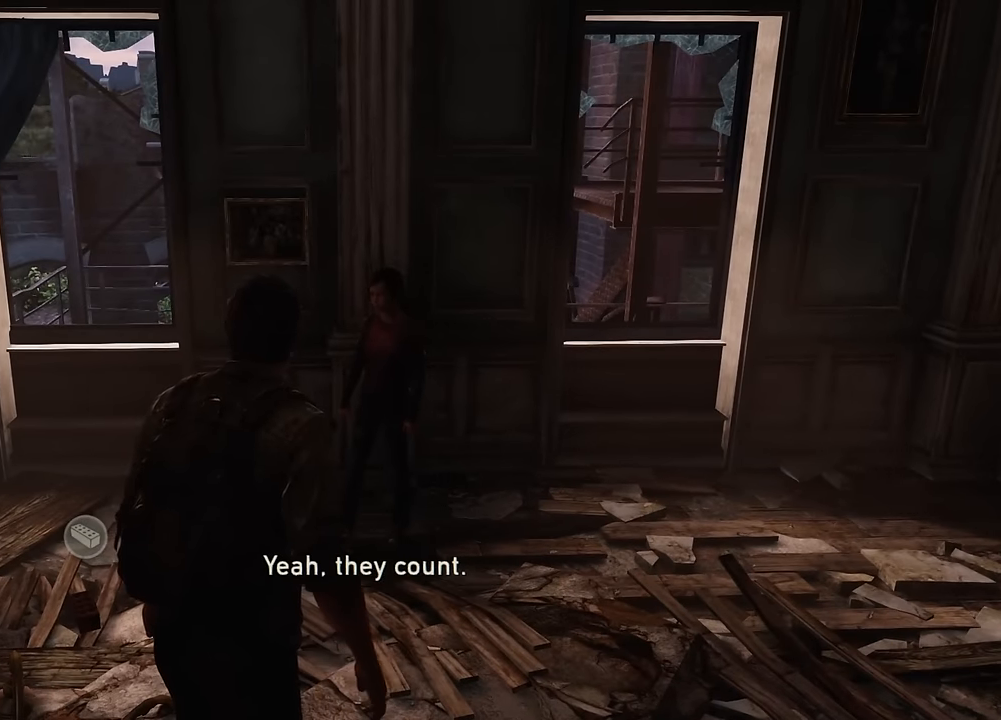
{"buttons": [], "left_stick": "center", "right_stick": "center", "events": []}
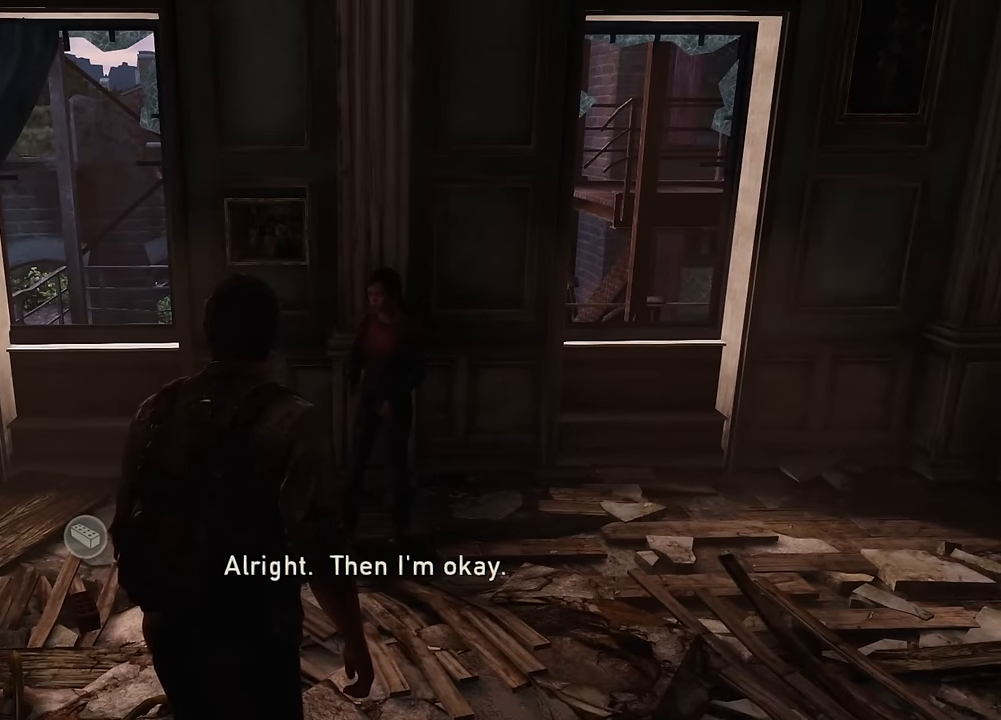
{"buttons": [], "left_stick": "center", "right_stick": "center", "events": []}
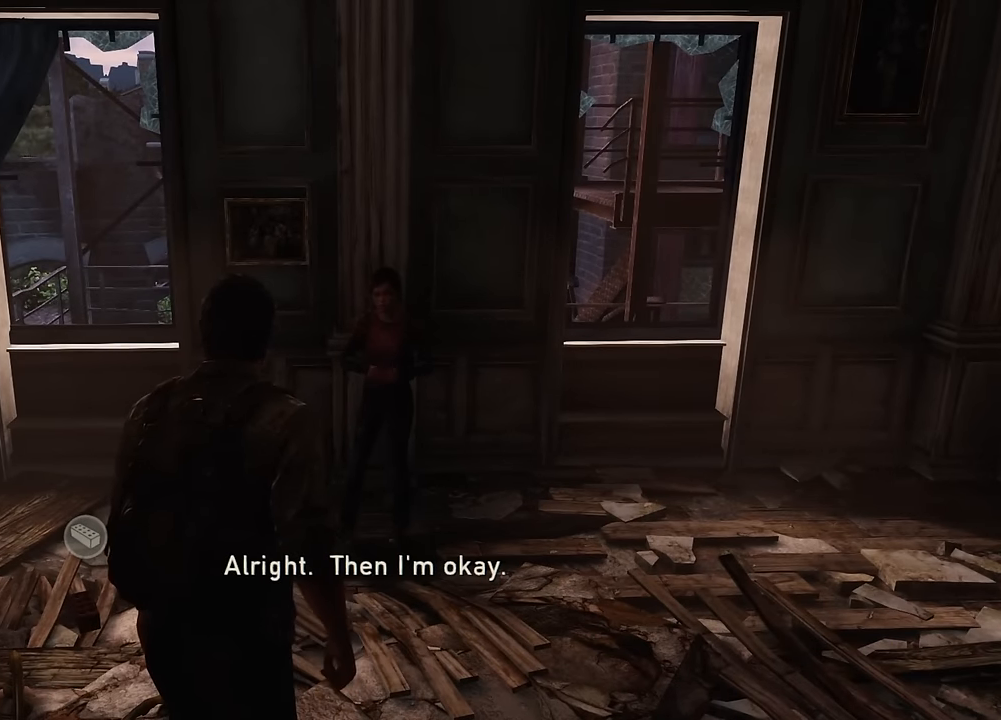
{"buttons": [], "left_stick": "center", "right_stick": "center", "events": []}
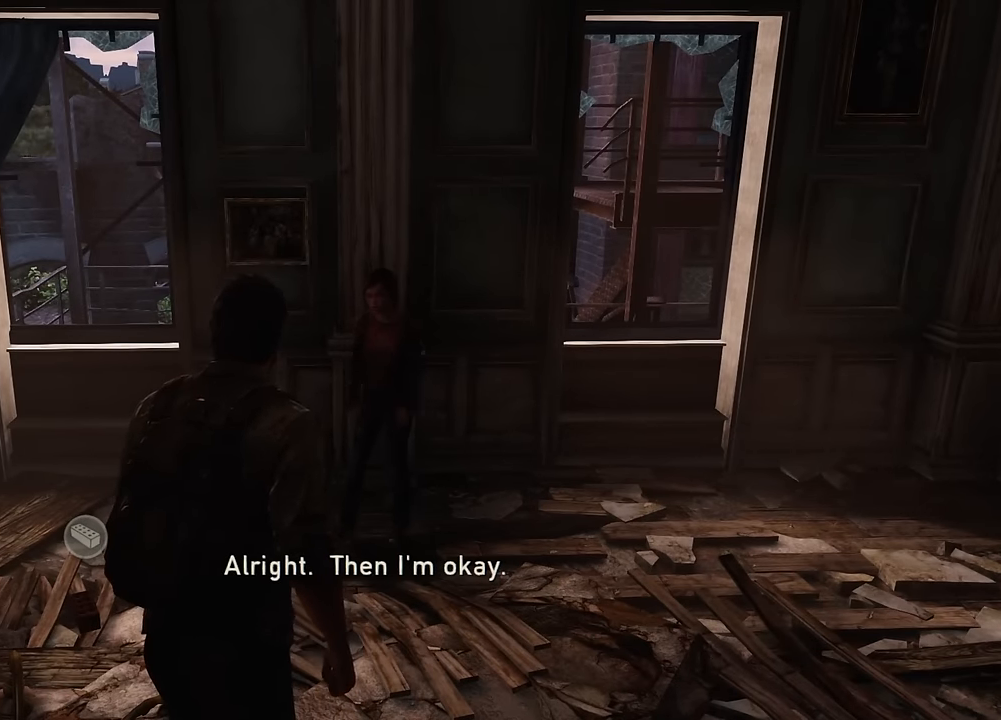
{"buttons": [], "left_stick": "center", "right_stick": "center", "events": [[316, "R3", "down"], [450, "R3", "up"]]}
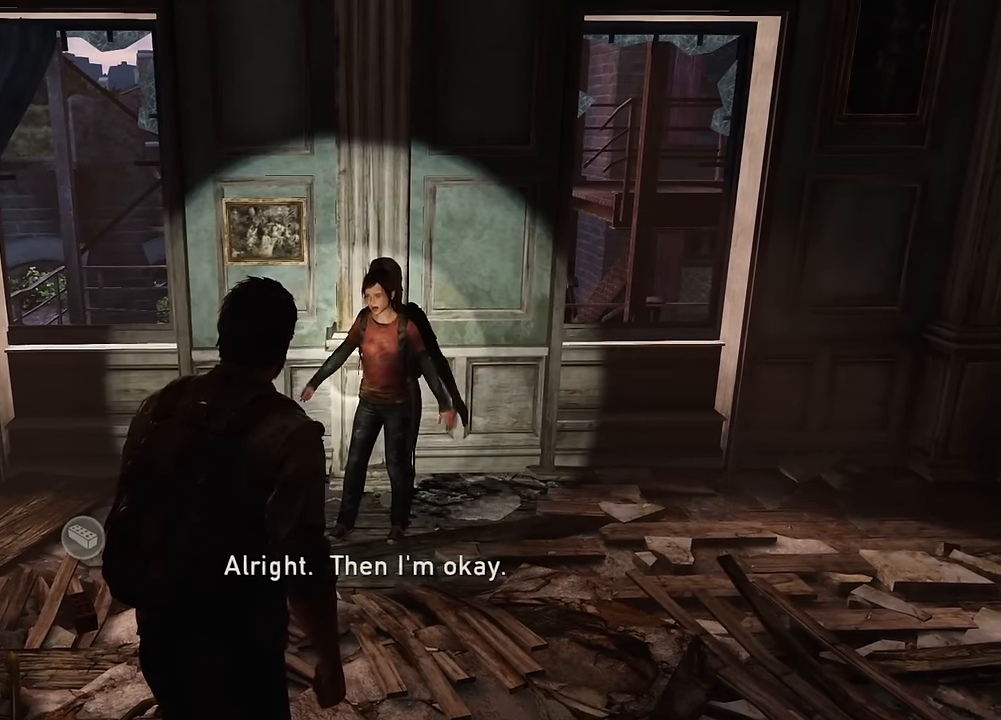
{"buttons": [], "left_stick": "center", "right_stick": "center", "events": []}
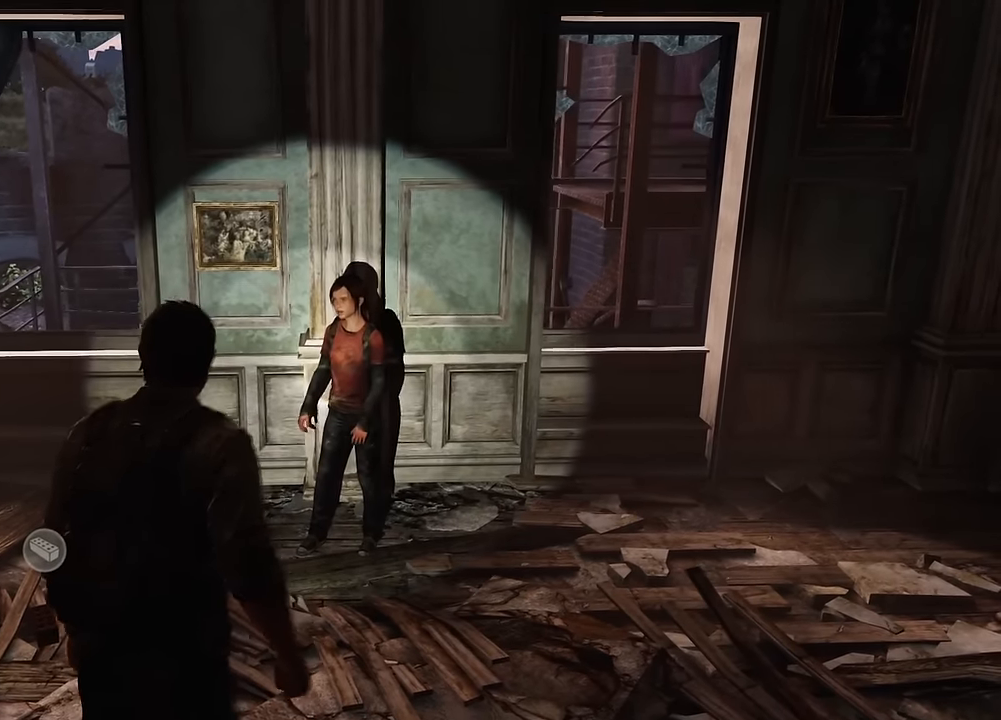
{"buttons": [], "left_stick": "center", "right_stick": "center", "events": []}
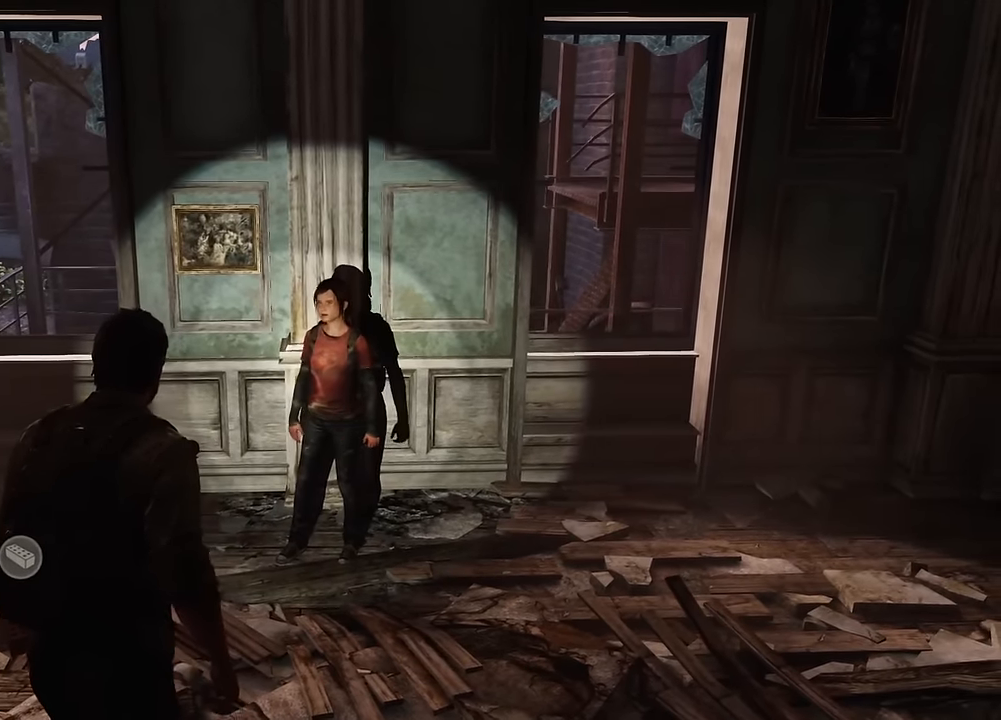
{"buttons": [], "left_stick": "right", "right_stick": "right", "events": [[33, "R3", "down"], [150, "R3", "up"], [183, "right_stick", "right"], [333, "left_stick", "right"]]}
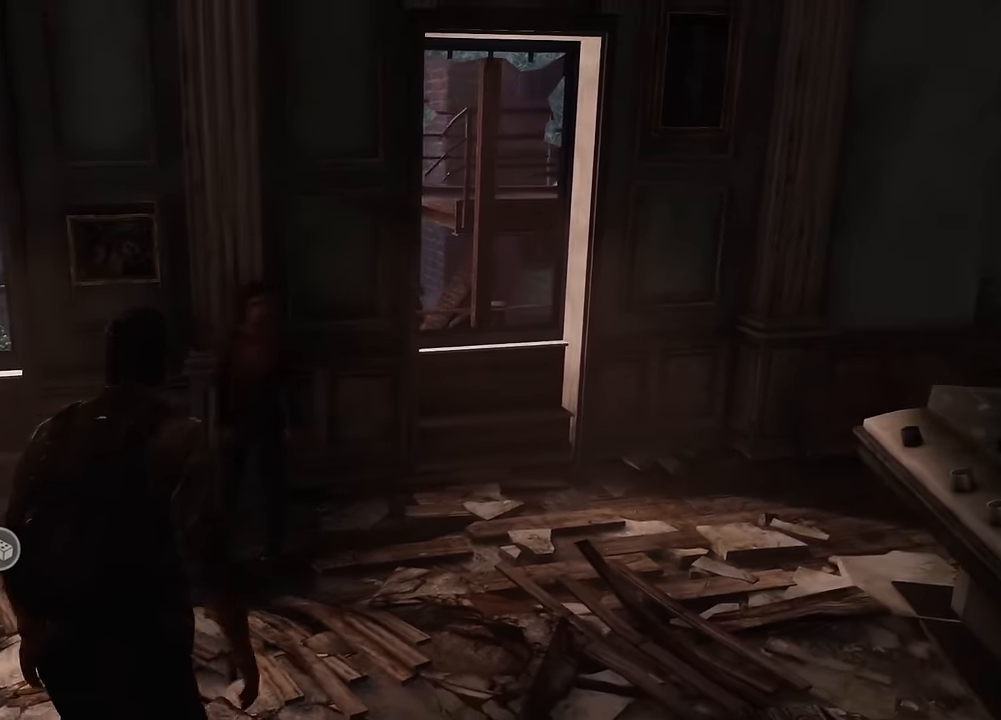
{"buttons": [], "left_stick": "right", "right_stick": "right", "events": []}
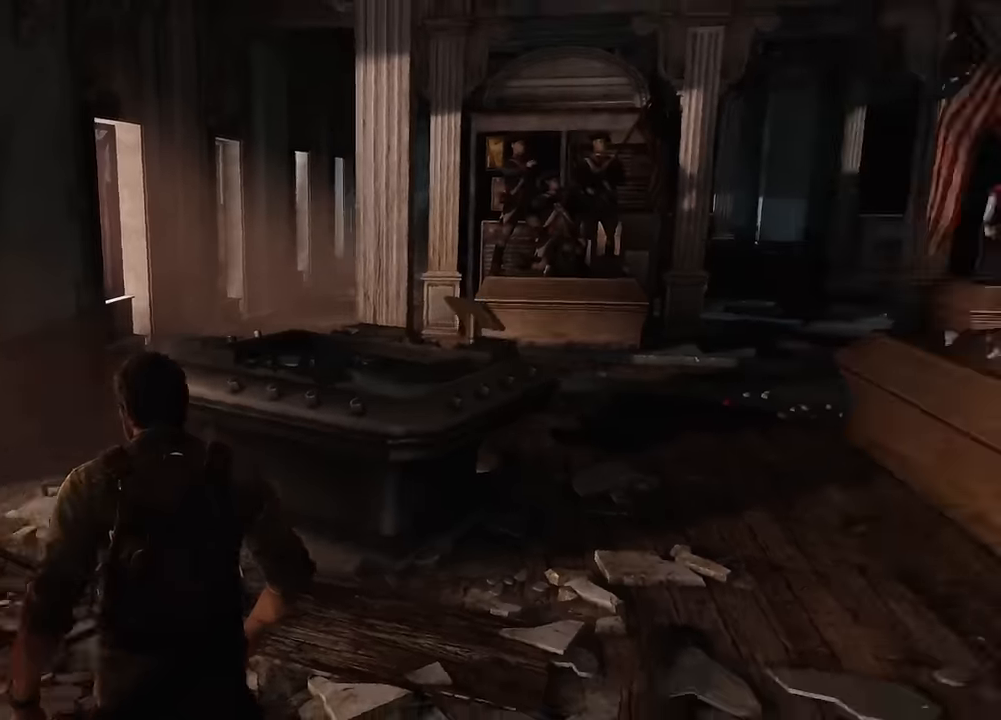
{"buttons": ["L2"], "left_stick": "up", "right_stick": "center", "events": [[50, "left_stick", "center"], [66, "right_stick", "center"], [250, "left_stick", "up"], [483, "L2", "down"]]}
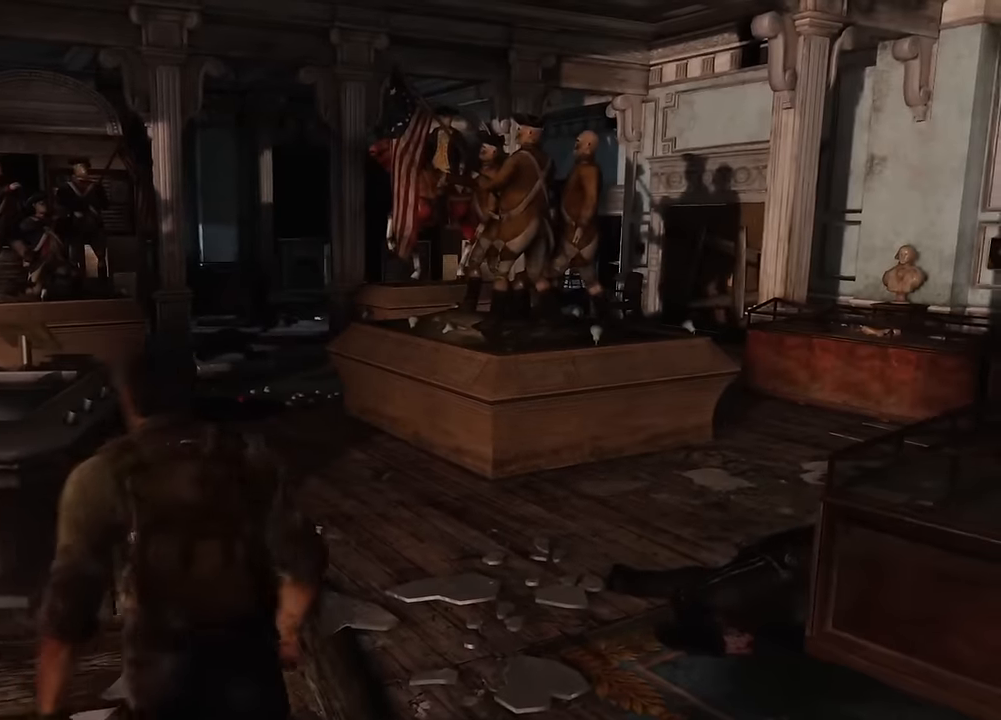
{"buttons": ["L2", "DPAD_RIGHT"], "left_stick": "up", "right_stick": "center", "events": [[233, "right_stick", "left"], [400, "right_stick", "center"], [433, "DPAD_RIGHT", "down"]]}
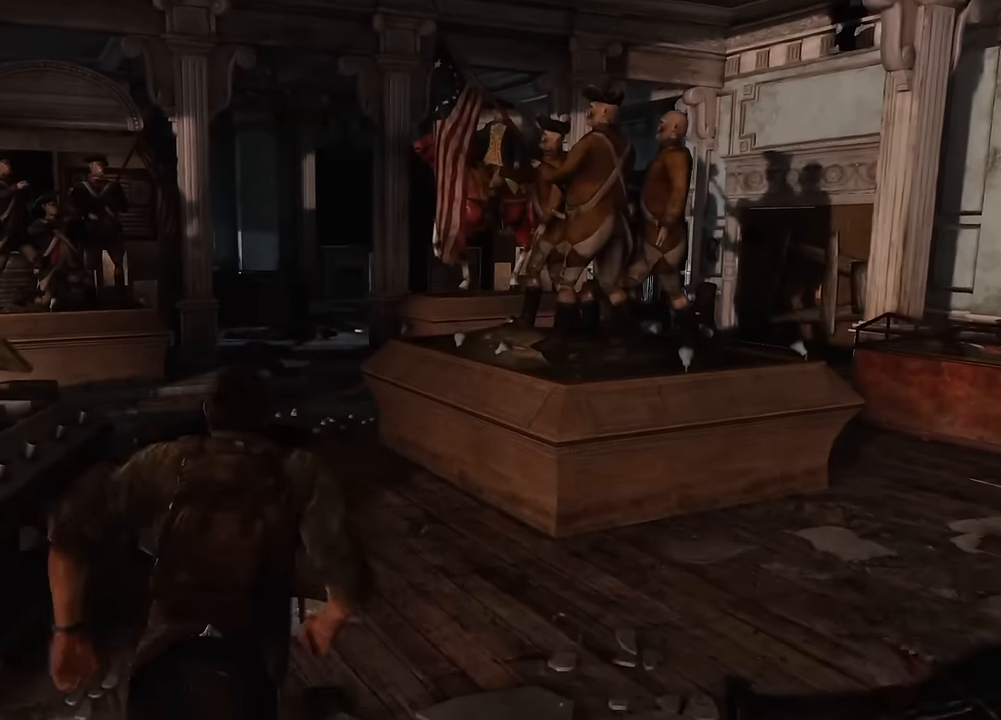
{"buttons": ["L2"], "left_stick": "up", "right_stick": "center", "events": [[16, "DPAD_RIGHT", "up"]]}